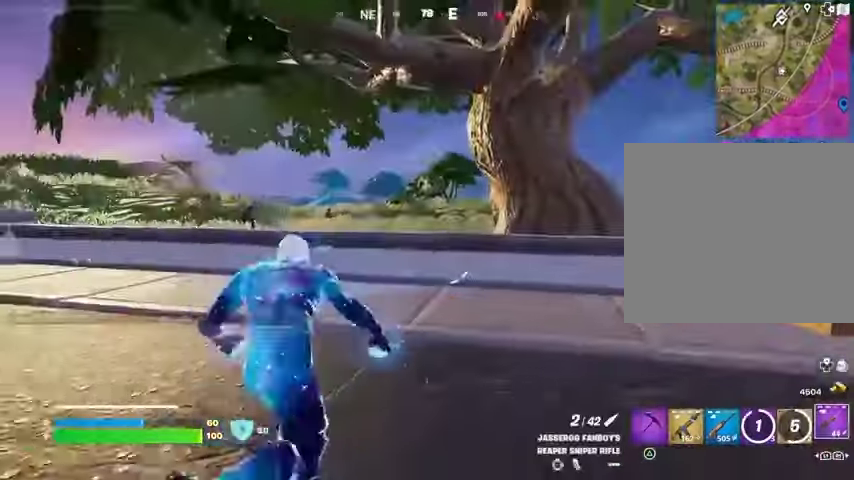
Gameplay with a controller (PlayStation layout); each line is a JSON object with the inputs held at the frame after it. "events" lists button and stick changes between this image and that frame as [ms after this image, input, new state], when the widget could be followed in between.
{"buttons": ["L2"], "left_stick": "left", "right_stick": "center", "events": [[100, "left_stick", "up-left"], [200, "left_stick", "left"], [467, "L2", "down"]]}
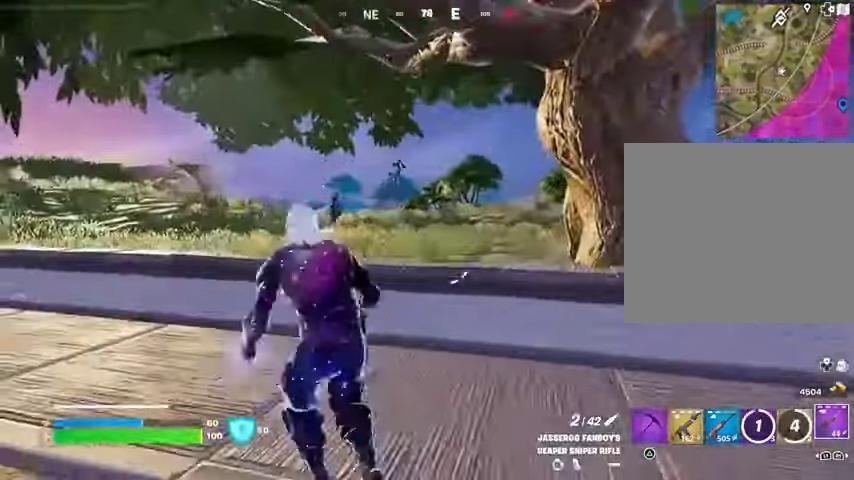
{"buttons": ["L2"], "left_stick": "down-right", "right_stick": "down-left", "events": [[67, "L1", "down"], [133, "L1", "up"], [133, "right_stick", "right"], [200, "right_stick", "center"], [300, "left_stick", "down"], [400, "left_stick", "down-right"], [400, "right_stick", "down-left"]]}
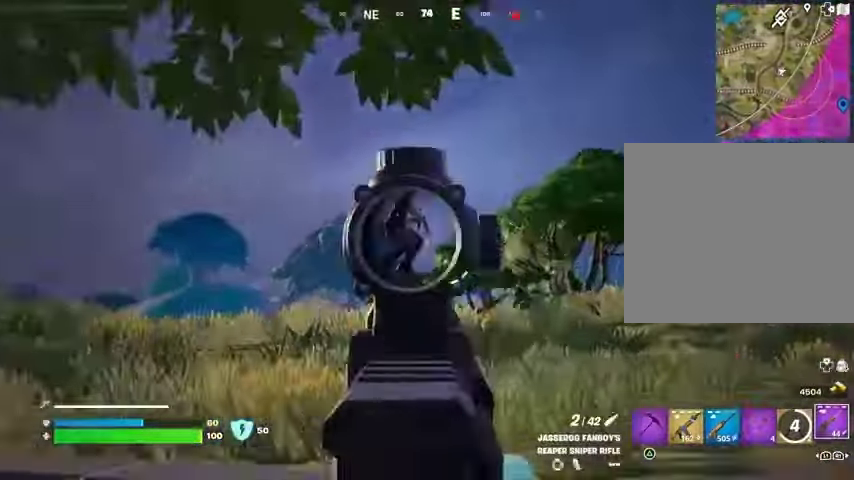
{"buttons": ["L2"], "left_stick": "up-right", "right_stick": "up-right"}
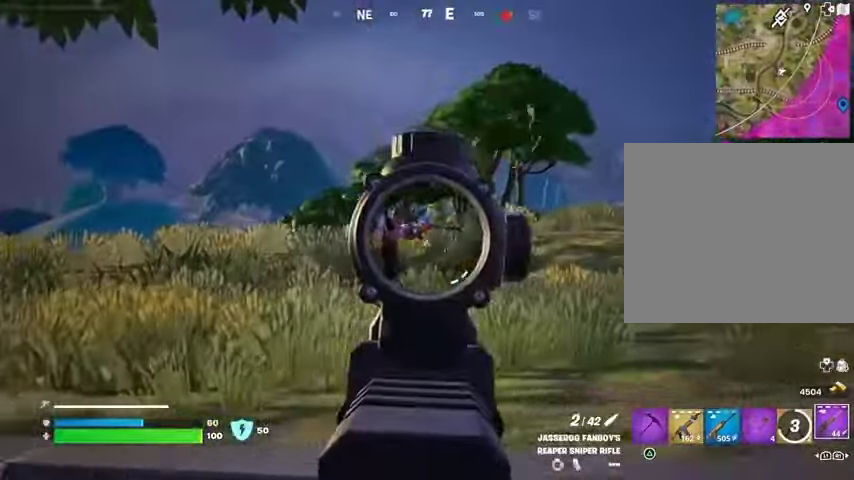
{"buttons": [], "left_stick": "up-left", "right_stick": "down", "events": [[133, "left_stick", "up-left"], [167, "right_stick", "up-left"], [267, "R2", "down"], [267, "right_stick", "down-left"], [300, "L2", "up"], [333, "R2", "up"], [333, "right_stick", "down"], [433, "R1", "down"], [500, "R1", "up"]]}
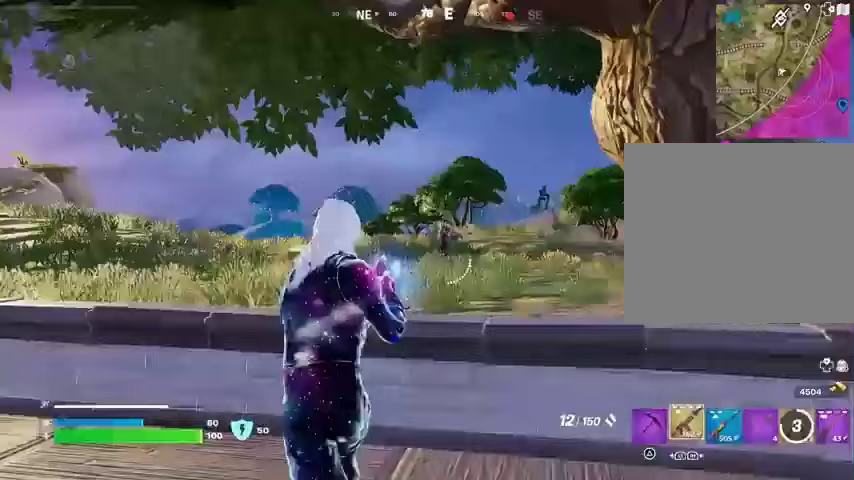
{"buttons": ["L2"], "left_stick": "up-right", "right_stick": "center", "events": [[67, "R1", "down"], [67, "right_stick", "center"], [133, "R1", "up"], [267, "left_stick", "up"], [333, "L2", "down"], [400, "left_stick", "up-right"]]}
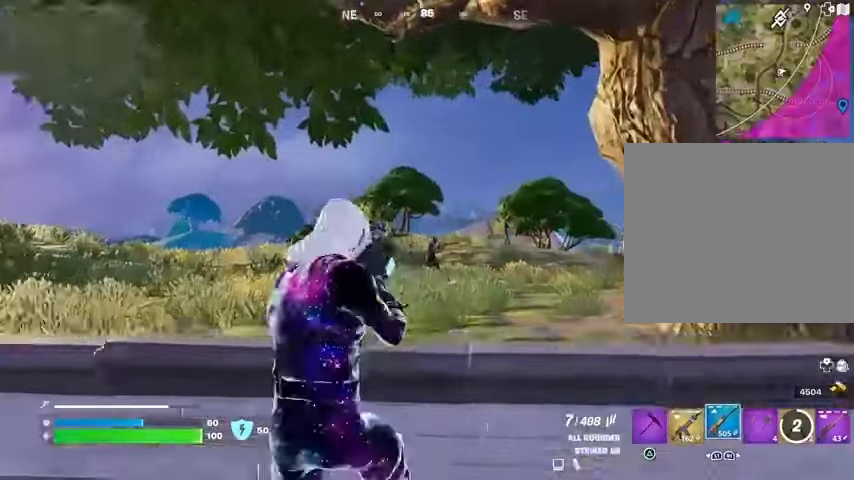
{"buttons": ["L2", "R2"], "left_stick": "down-right", "right_stick": "down", "events": [[133, "R2", "down"], [133, "right_stick", "down-left"], [200, "right_stick", "down-right"], [267, "left_stick", "right"], [367, "left_stick", "down-right"], [400, "right_stick", "down"]]}
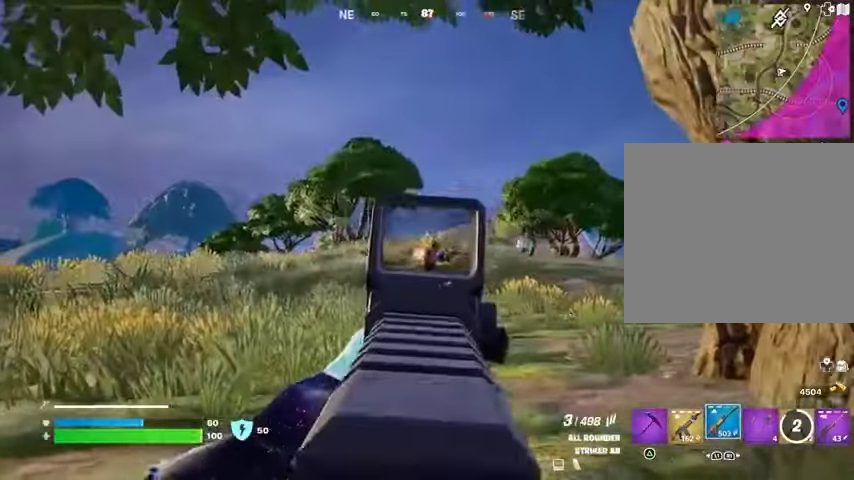
{"buttons": ["L2", "R2"], "left_stick": "center", "right_stick": "down", "events": [[200, "right_stick", "down-right"], [233, "L2", "up"], [333, "L2", "down"], [333, "left_stick", "right"], [333, "right_stick", "down"], [433, "left_stick", "center"]]}
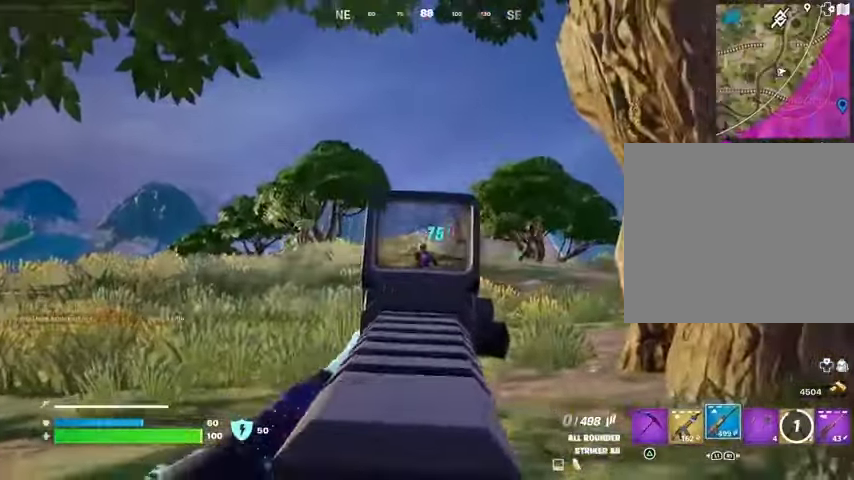
{"buttons": [], "left_stick": "up-right", "right_stick": "center", "events": [[100, "left_stick", "right"], [133, "L2", "up"], [133, "right_stick", "center"], [167, "left_stick", "up-right"], [233, "R2", "up"], [233, "SQUARE", "down"], [300, "SQUARE", "up"], [433, "CROSS", "down"], [500, "CROSS", "up"]]}
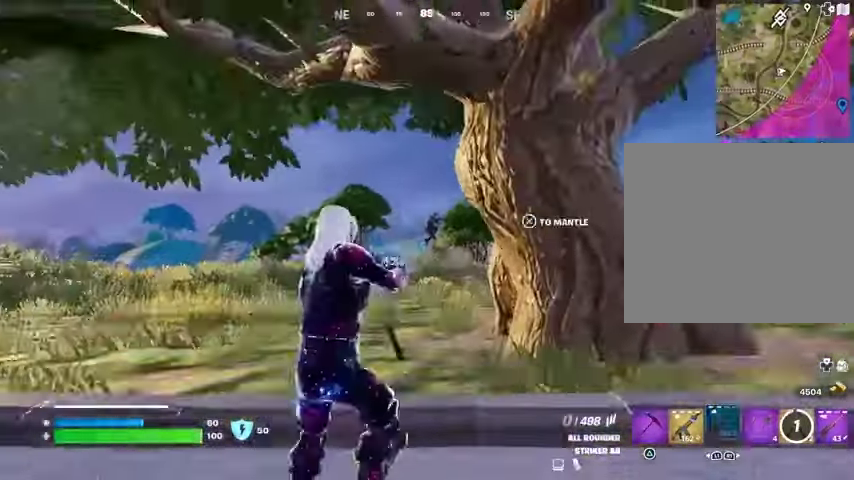
{"buttons": [], "left_stick": "up", "right_stick": "center", "events": [[267, "right_stick", "right"], [333, "left_stick", "up"], [400, "right_stick", "center"]]}
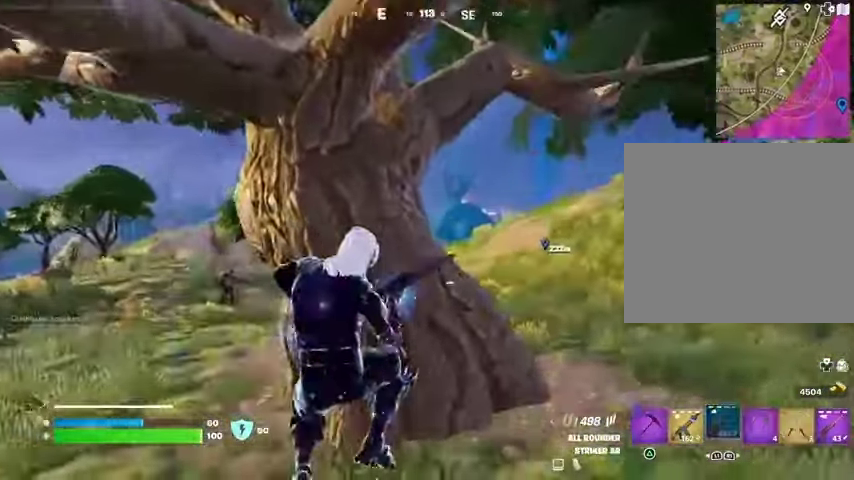
{"buttons": [], "left_stick": "up", "right_stick": "center", "events": []}
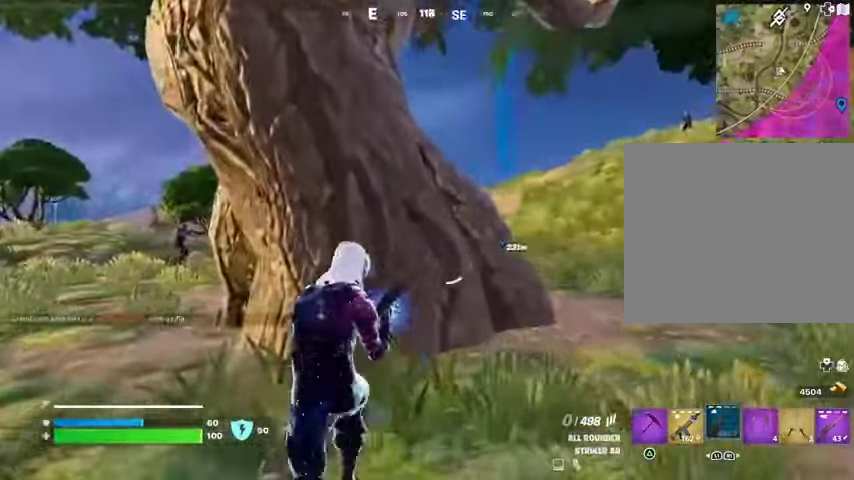
{"buttons": [], "left_stick": "down-left", "right_stick": "center", "events": [[100, "right_stick", "right"], [167, "left_stick", "up-left"], [200, "right_stick", "center"], [333, "left_stick", "down-left"]]}
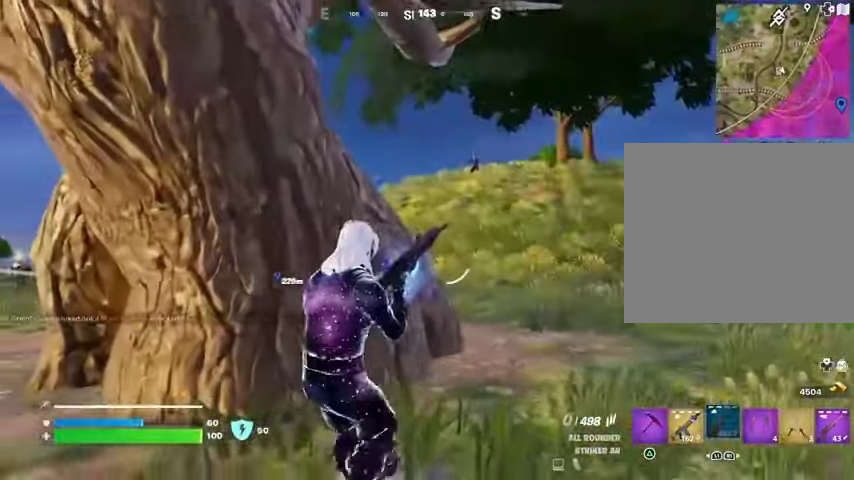
{"buttons": [], "left_stick": "left", "right_stick": "center", "events": [[133, "left_stick", "left"], [133, "right_stick", "left"], [267, "right_stick", "center"]]}
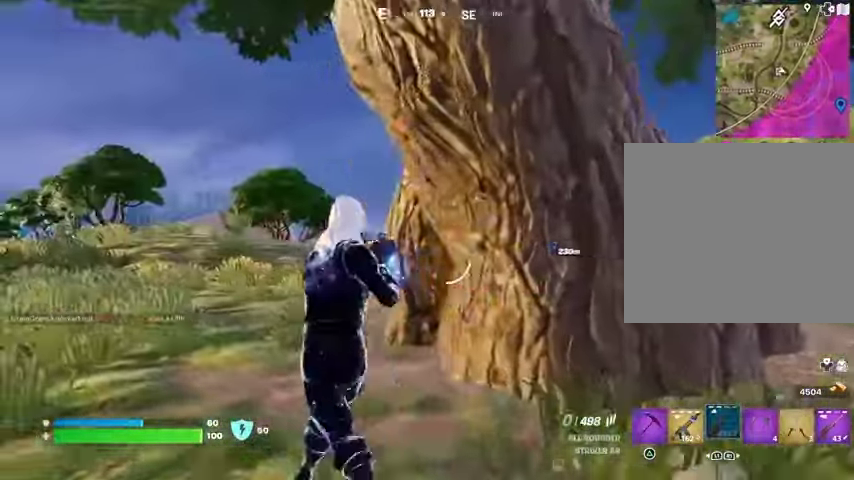
{"buttons": ["L2"], "left_stick": "left", "right_stick": "left", "events": [[167, "L2", "down"], [433, "right_stick", "left"]]}
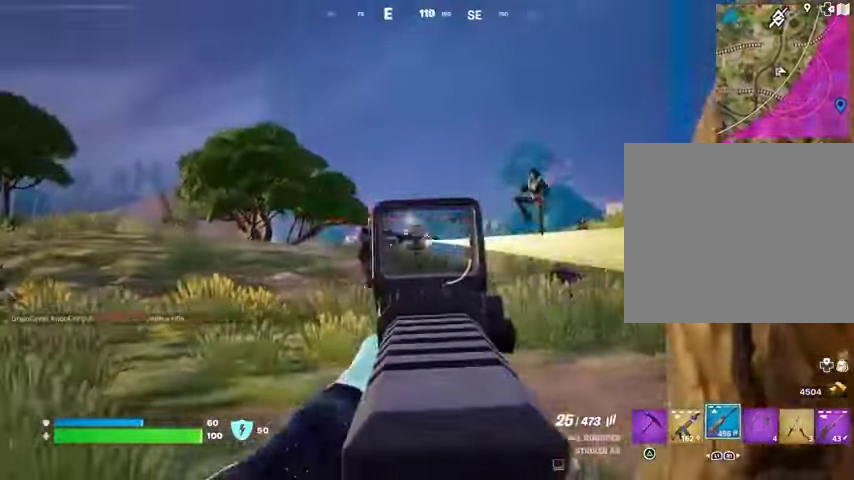
{"buttons": ["L2", "R2"], "left_stick": "down", "right_stick": "down", "events": [[33, "R2", "down"], [33, "left_stick", "down"], [167, "left_stick", "down-right"], [367, "right_stick", "down-right"], [500, "left_stick", "down"], [500, "right_stick", "down"]]}
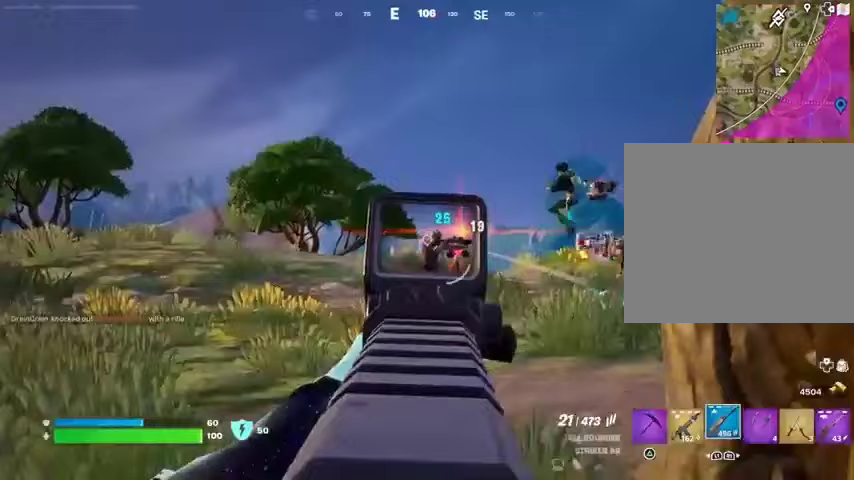
{"buttons": ["L2", "R2"], "left_stick": "down-right", "right_stick": "down-right", "events": [[67, "R3", "down"], [100, "left_stick", "down-right"], [133, "right_stick", "down-right"], [167, "R3", "up"], [200, "left_stick", "center"], [267, "left_stick", "left"], [267, "right_stick", "down"], [400, "left_stick", "center"], [433, "right_stick", "down-right"], [467, "left_stick", "down-right"]]}
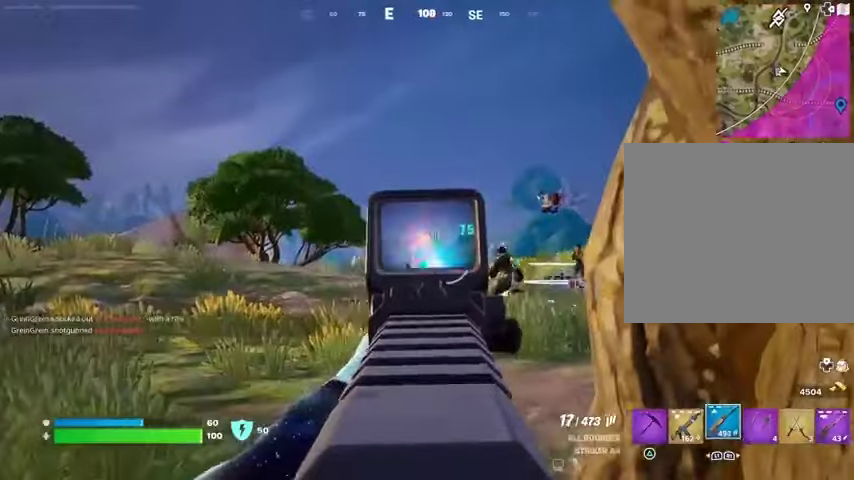
{"buttons": ["L2", "R2"], "left_stick": "left", "right_stick": "down", "events": [[67, "left_stick", "down"], [267, "left_stick", "left"], [300, "L2", "up"], [400, "L2", "down"], [433, "right_stick", "down"]]}
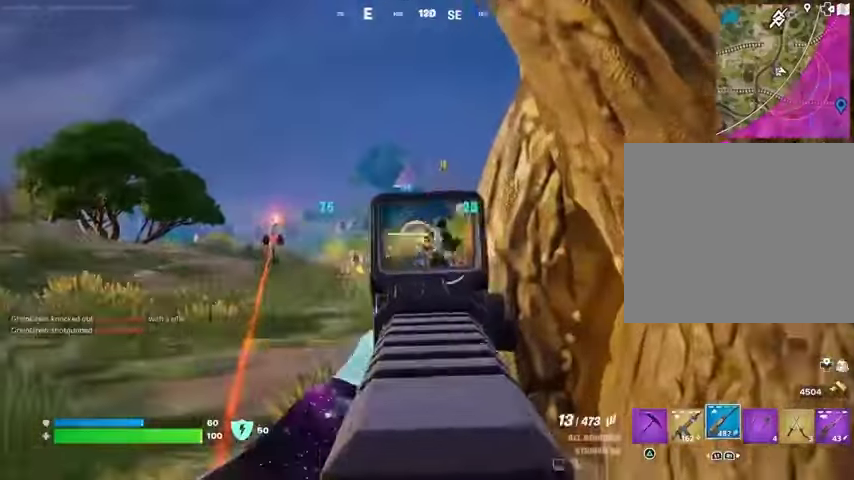
{"buttons": ["L2", "R2"], "left_stick": "left", "right_stick": "up-left", "events": [[67, "right_stick", "down-right"], [200, "L2", "up"], [300, "L2", "down"], [433, "right_stick", "center"], [500, "right_stick", "up-left"]]}
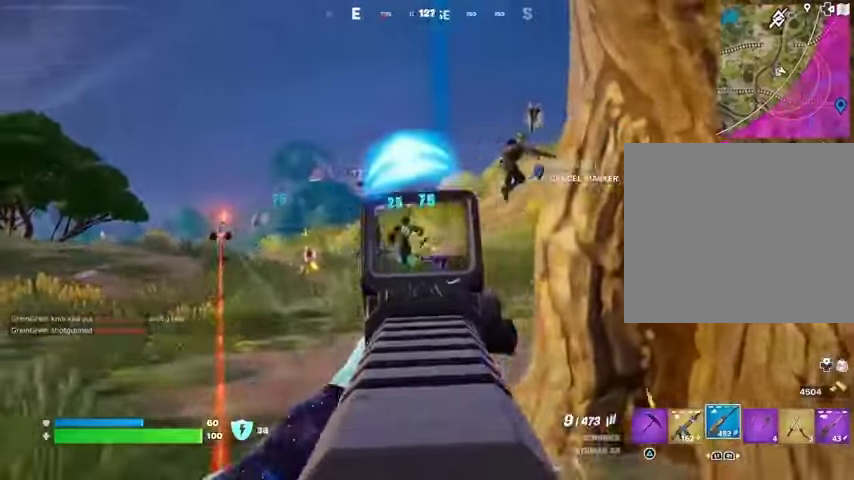
{"buttons": [], "left_stick": "up-right", "right_stick": "right", "events": [[67, "left_stick", "down-right"], [133, "left_stick", "right"], [167, "right_stick", "down-right"], [267, "L2", "up"], [300, "left_stick", "up-right"], [367, "L3", "down"], [400, "R2", "up"], [400, "right_stick", "right"], [467, "L3", "up"]]}
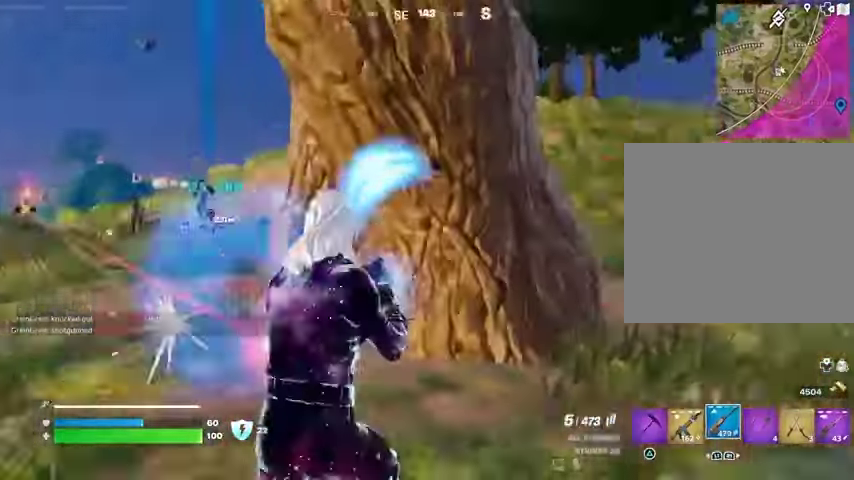
{"buttons": ["CROSS"], "left_stick": "up", "right_stick": "center", "events": [[133, "R1", "down"], [133, "left_stick", "up"], [367, "right_stick", "center"], [400, "R1", "up"], [433, "CROSS", "down"]]}
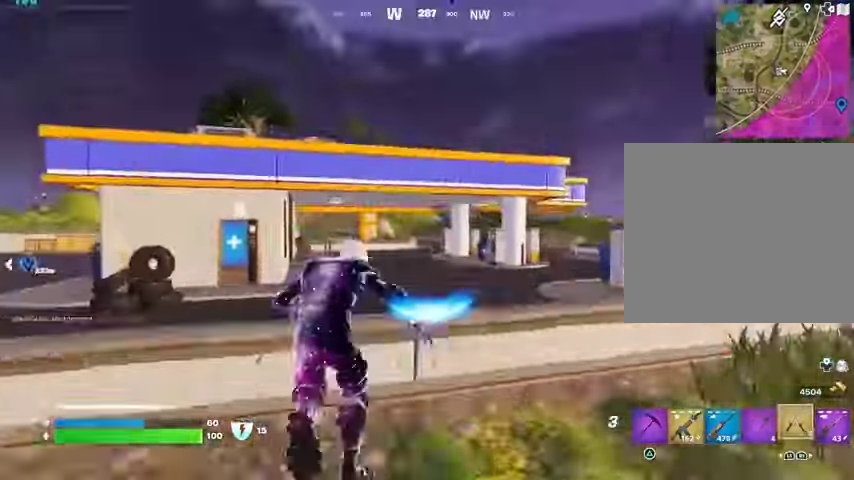
{"buttons": [], "left_stick": "up", "right_stick": "center", "events": [[33, "CROSS", "up"], [167, "right_stick", "up-left"], [200, "L2", "down"], [267, "right_stick", "center"], [300, "L2", "up"]]}
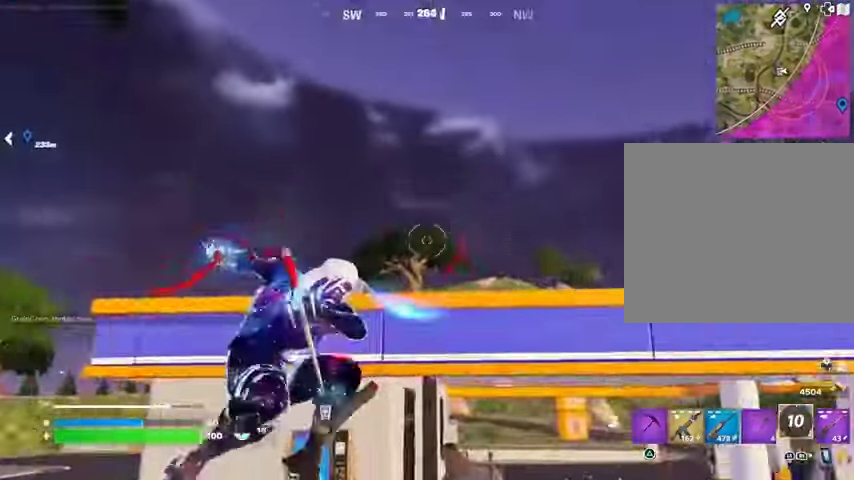
{"buttons": [], "left_stick": "up", "right_stick": "down", "events": [[100, "right_stick", "up"], [267, "right_stick", "down"]]}
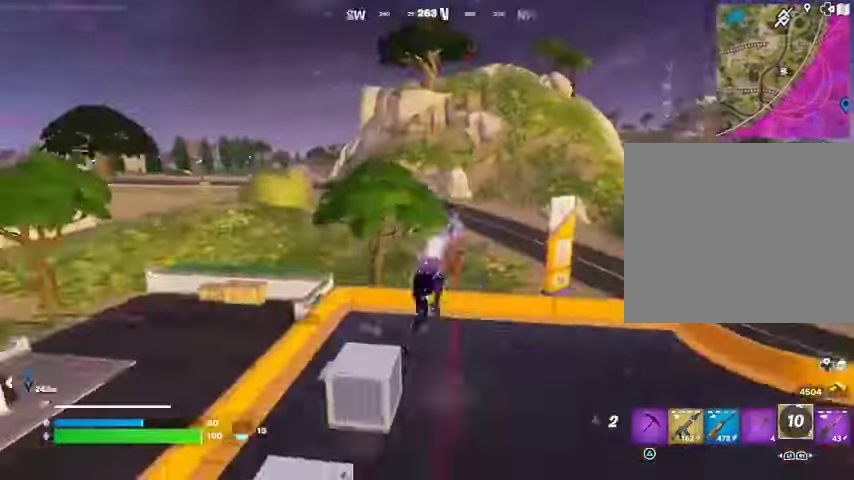
{"buttons": ["R1"], "left_stick": "right", "right_stick": "left", "events": [[67, "right_stick", "center"], [333, "right_stick", "down-left"], [400, "right_stick", "left"], [433, "R1", "down"], [500, "left_stick", "right"]]}
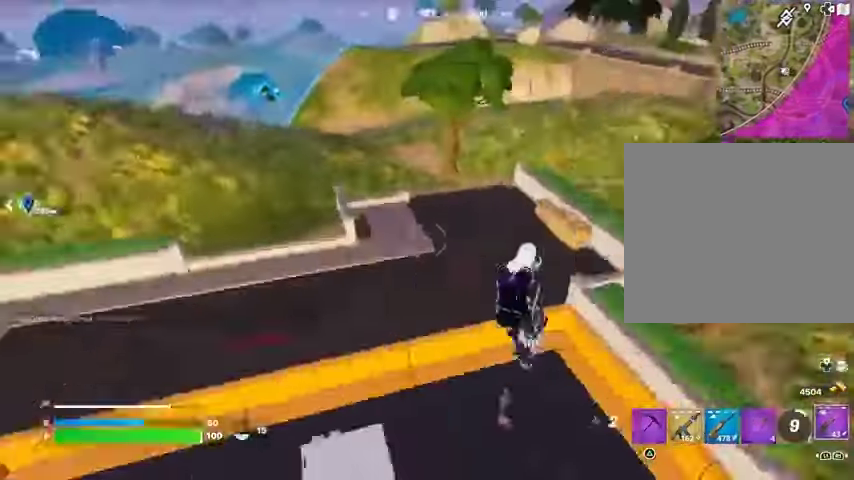
{"buttons": [], "left_stick": "up-left", "right_stick": "center", "events": [[33, "R1", "up"], [100, "right_stick", "center"], [333, "right_stick", "right"], [367, "left_stick", "up"], [467, "right_stick", "center"], [500, "left_stick", "up-left"]]}
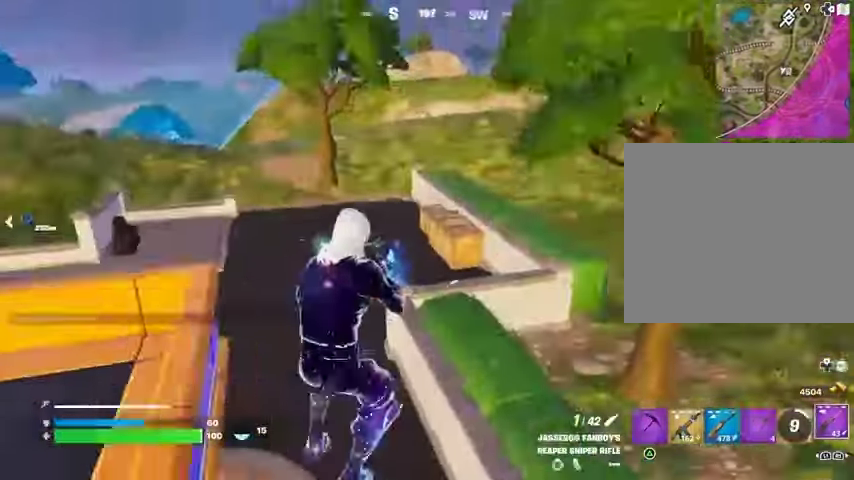
{"buttons": [], "left_stick": "right", "right_stick": "up-right", "events": [[233, "left_stick", "left"], [333, "right_stick", "up-right"], [400, "left_stick", "right"]]}
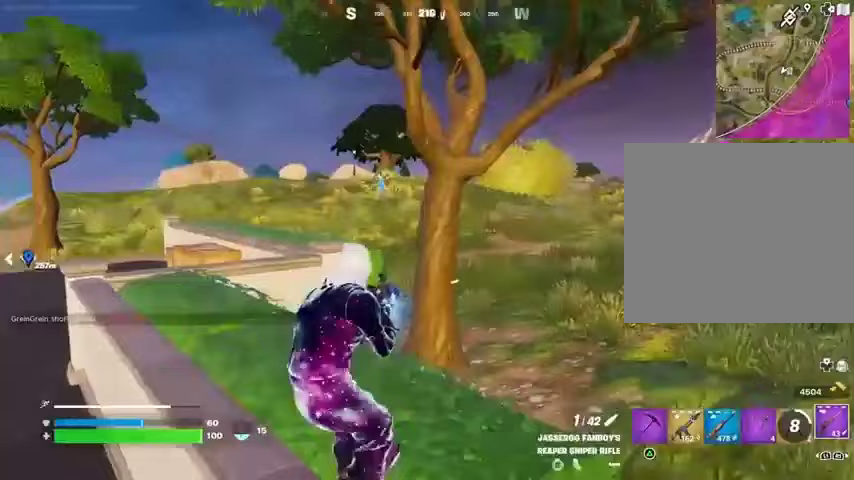
{"buttons": ["L2"], "left_stick": "right", "right_stick": "center", "events": [[33, "right_stick", "center"], [367, "L2", "down"]]}
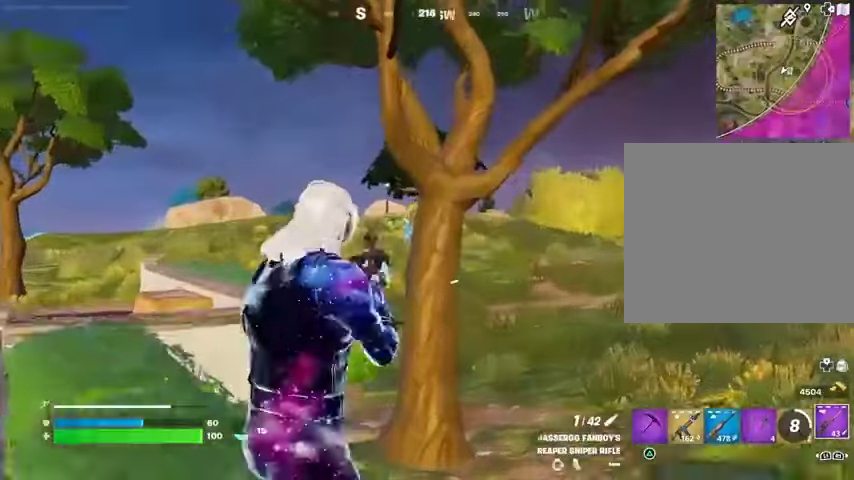
{"buttons": ["L1", "L2"], "left_stick": "left", "right_stick": "center"}
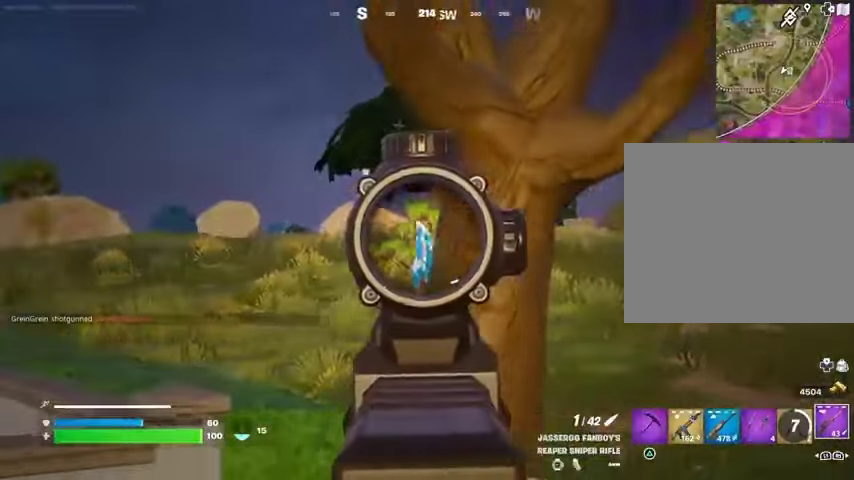
{"buttons": [], "left_stick": "up-right", "right_stick": "down-right", "events": [[100, "L1", "up"], [133, "left_stick", "up-left"], [167, "right_stick", "right"], [267, "L2", "up"], [267, "R2", "down"], [300, "L3", "down"], [300, "right_stick", "center"], [367, "L3", "up"], [367, "R2", "up"], [367, "left_stick", "up-right"], [367, "right_stick", "down"], [433, "right_stick", "down-right"]]}
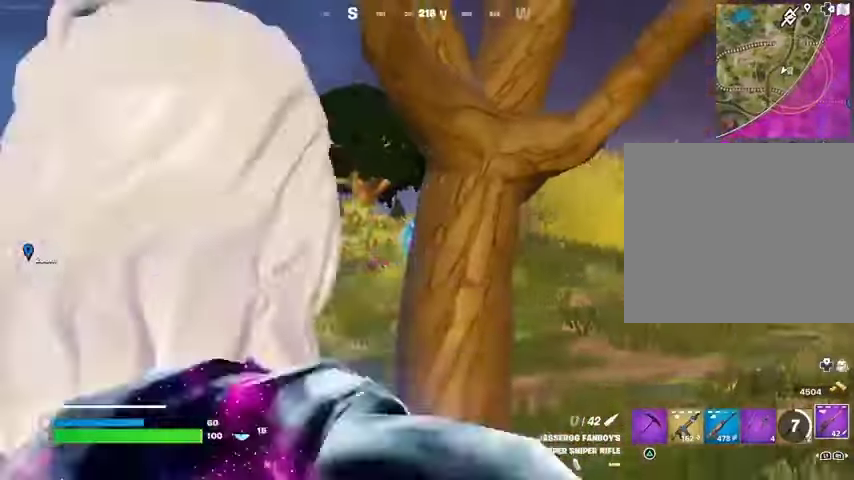
{"buttons": [], "left_stick": "left", "right_stick": "center", "events": [[33, "right_stick", "center"], [133, "R1", "down"], [200, "R1", "up"], [267, "R1", "down"], [300, "right_stick", "up"], [333, "left_stick", "up-left"], [367, "R1", "up"], [367, "right_stick", "center"], [400, "left_stick", "left"]]}
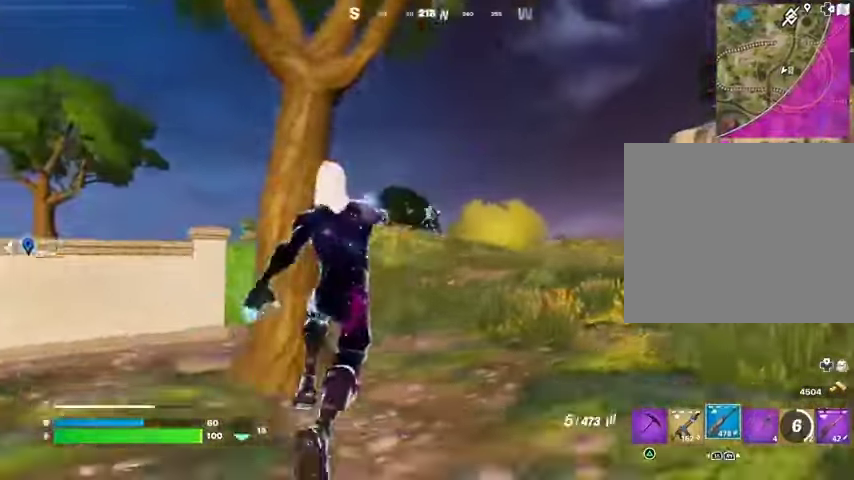
{"buttons": ["L2"], "left_stick": "right", "right_stick": "down-right", "events": [[67, "L2", "down"], [233, "left_stick", "right"], [367, "right_stick", "left"], [500, "right_stick", "down-right"]]}